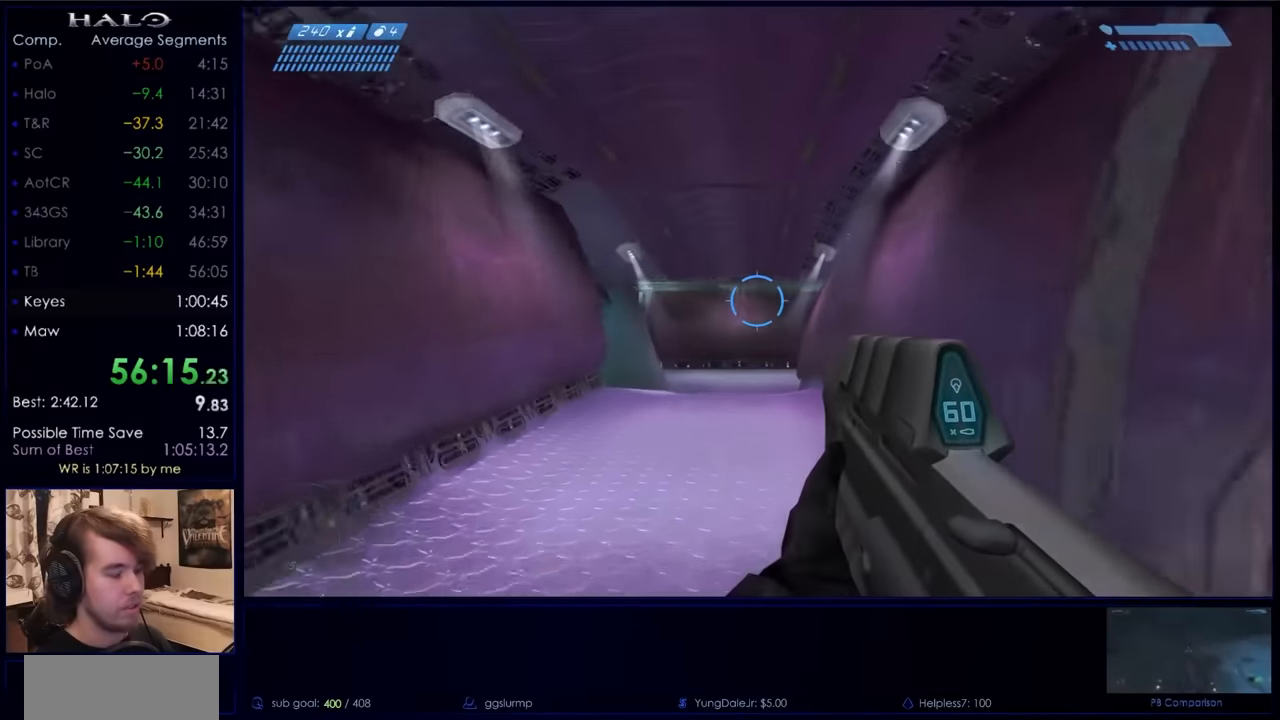
Gameplay with keyboard and mouse; each line is a JSON object with the keys and mouse buttons held at the frame after it. "events" lists presses ("down") and releases ("up") of "a", "c", "ctrl", "d", "down", "e", "f", "q", "r", "return", "s", "space", "up", "w", "x", "z", "mouse_left", "mouse_wheel", "mouse_right", "mouse_mb4" and "mouse_mb5" between this image and that frame as [ms after this image, input, new state], when the widget could be followed in between. "mouse_left", "mouse_wheel", "mouse_right", "mouse_mb4", "mouse_mb5" = the "left", "wheel", "right", "mb4", "mb5" buttons of the "mouse" list. No other keys are recorded. "wheel" means that the mouse wheel is clicked or scrolled. Not read: mouse_move.
{"keys": ["w"], "mouse": [], "events": []}
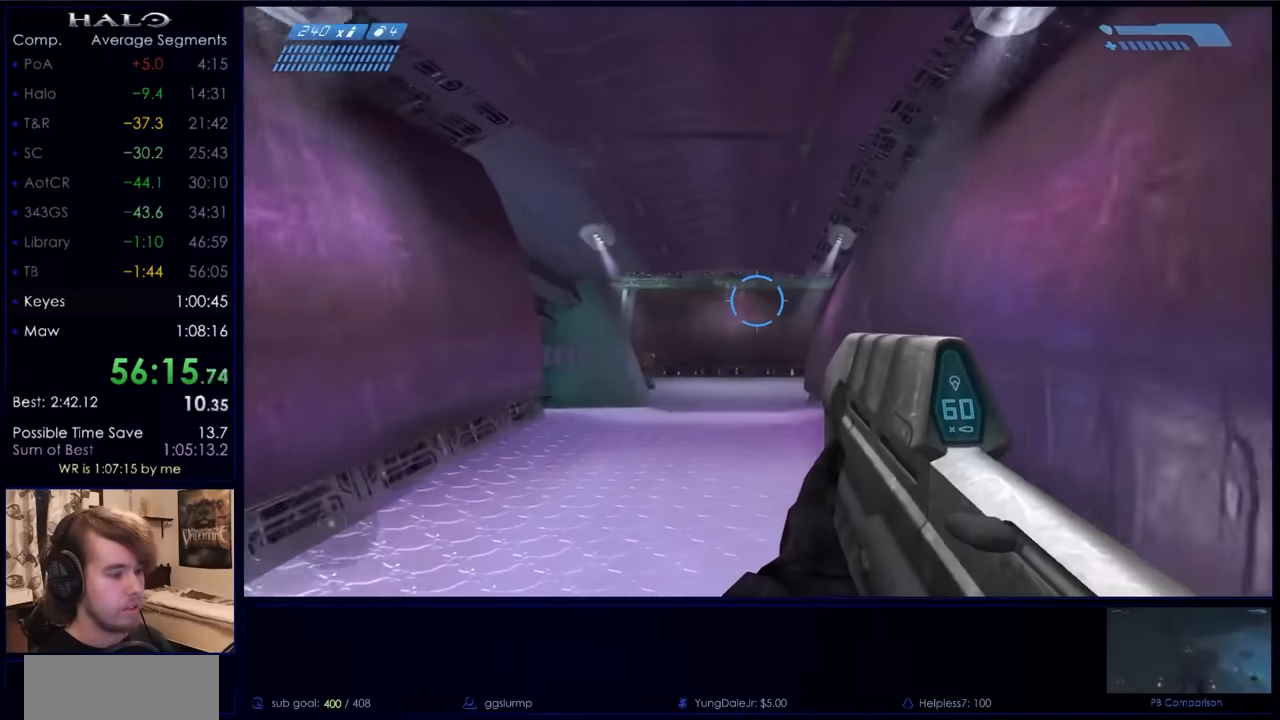
{"keys": ["w"], "mouse": [], "events": []}
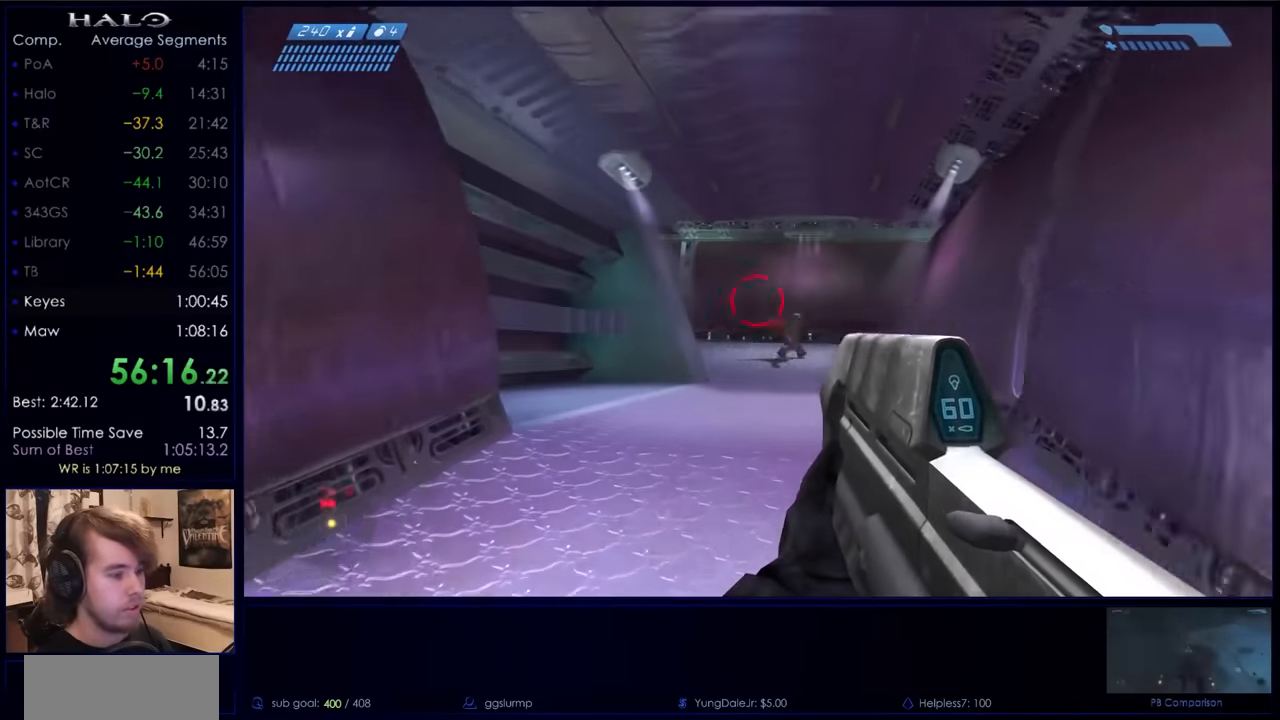
{"keys": ["w"], "mouse": [], "events": []}
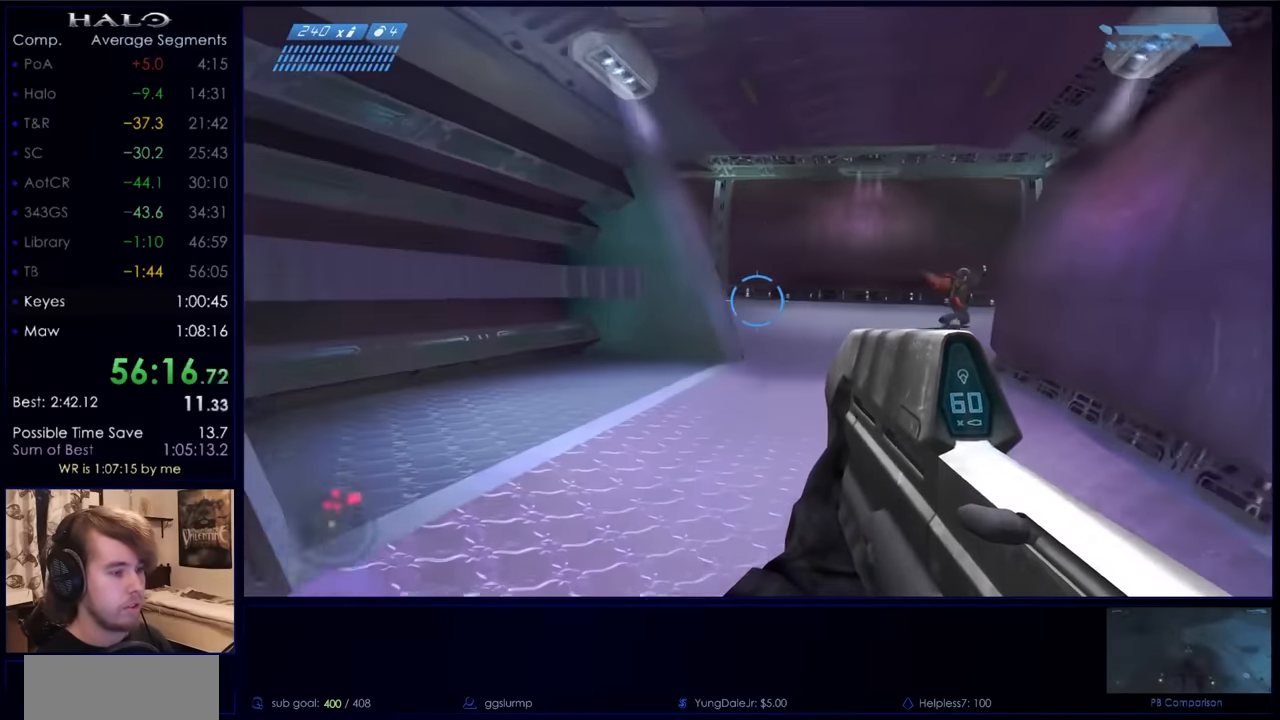
{"keys": [], "mouse": ["left"], "events": [[433, "mouse_left", "down"], [467, "w", "up"]]}
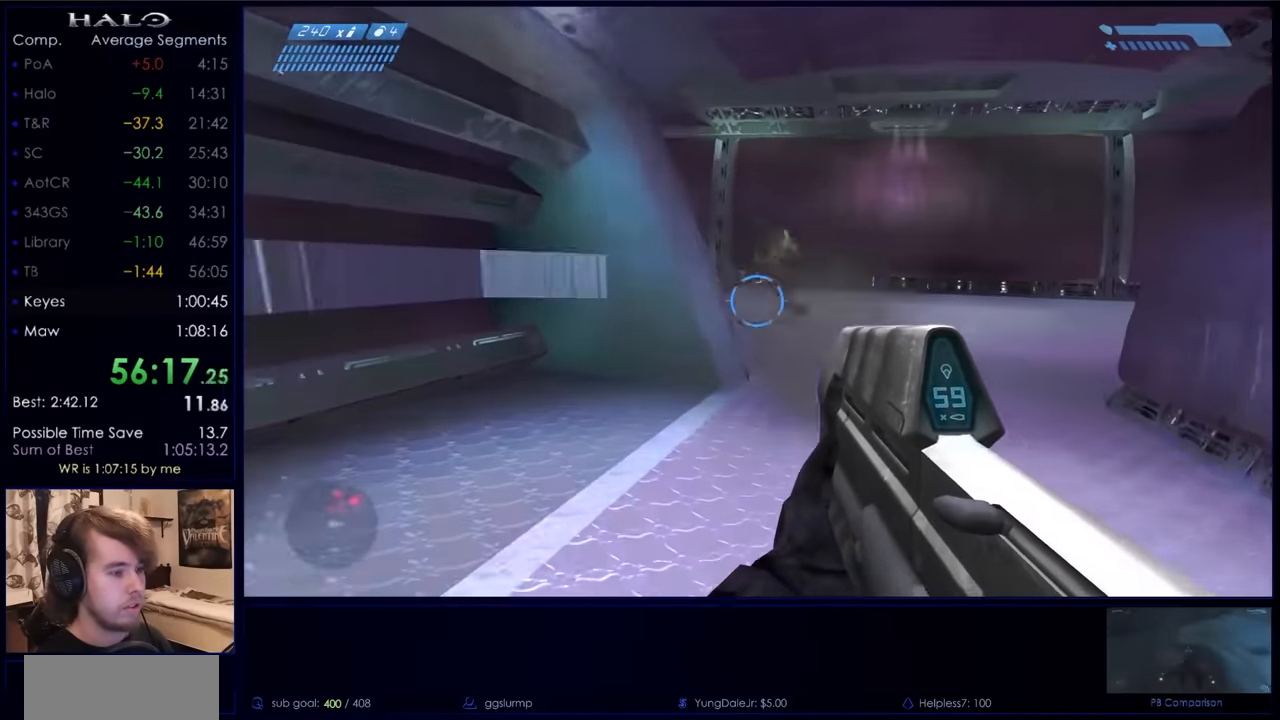
{"keys": ["d", "s"], "mouse": ["left"], "events": [[67, "d", "down"], [67, "s", "down"], [133, "d", "up"], [133, "mouse_left", "up"], [167, "mouse_left", "down"], [467, "d", "down"]]}
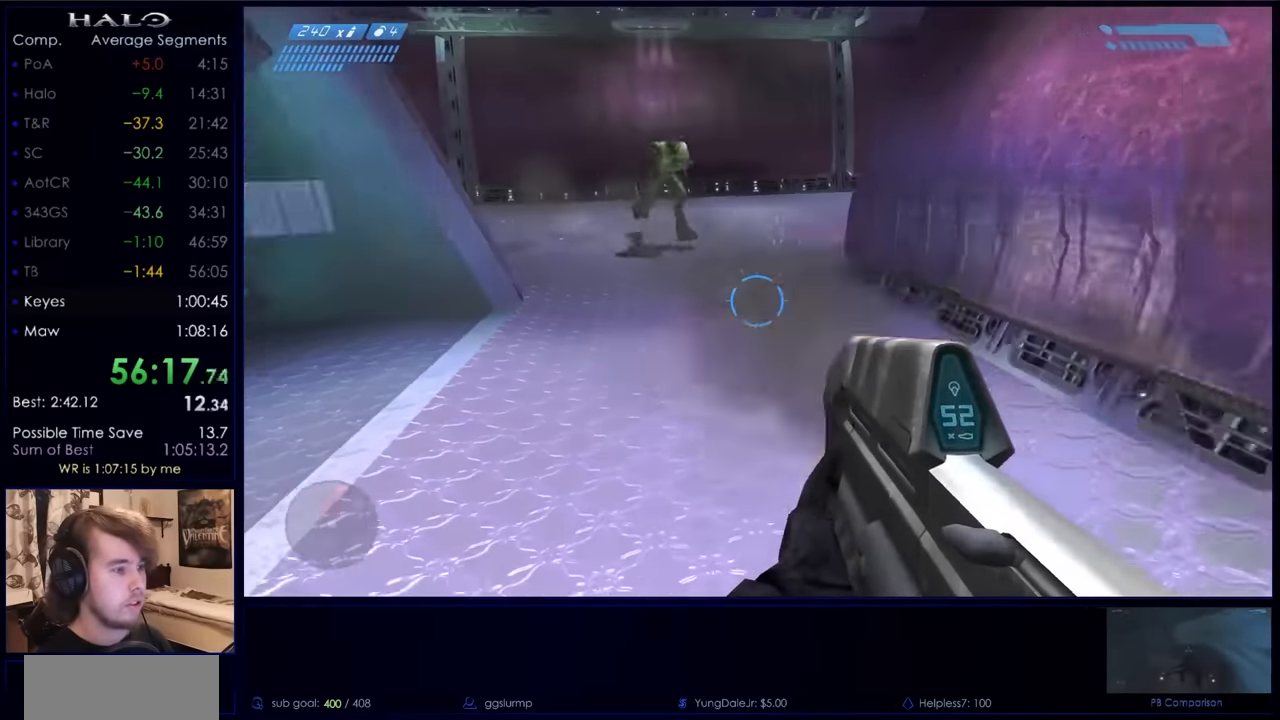
{"keys": ["d", "w"], "mouse": ["left"], "events": [[100, "d", "up"], [133, "mouse_left", "up"], [200, "mouse_left", "down"], [233, "d", "down"], [333, "s", "up"], [433, "w", "down"]]}
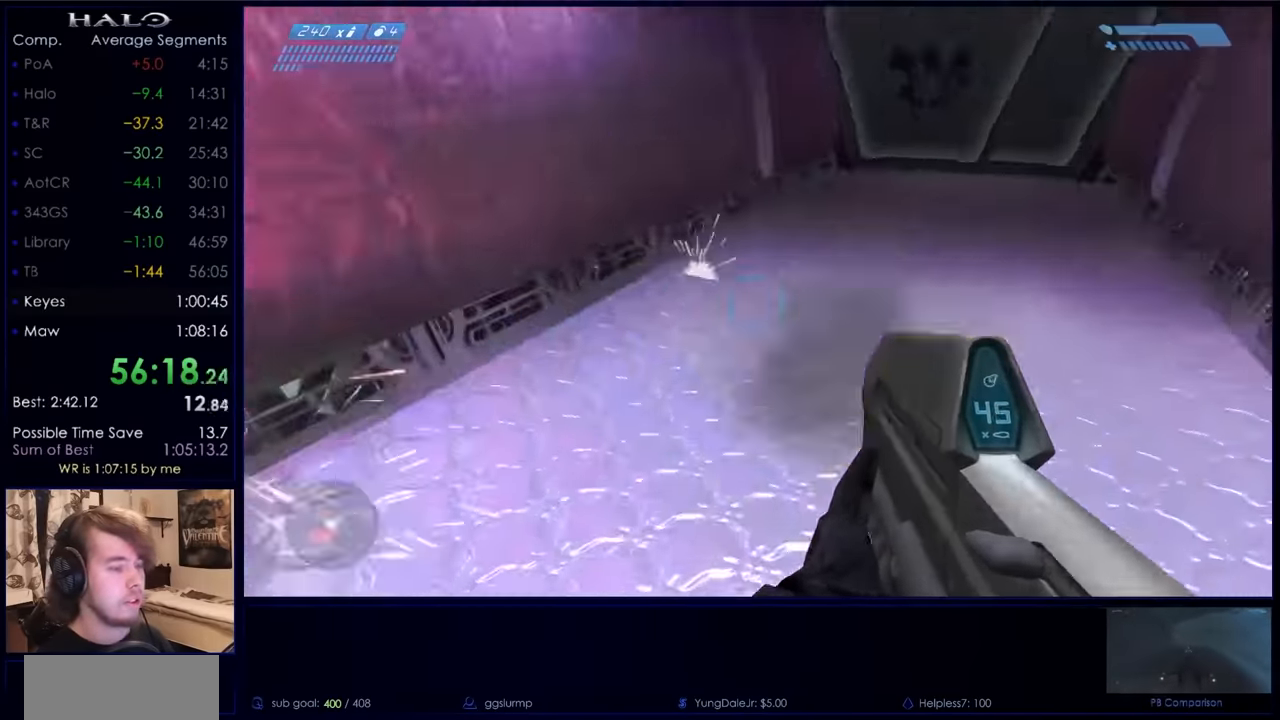
{"keys": ["w"], "mouse": ["left"], "events": [[67, "d", "up"]]}
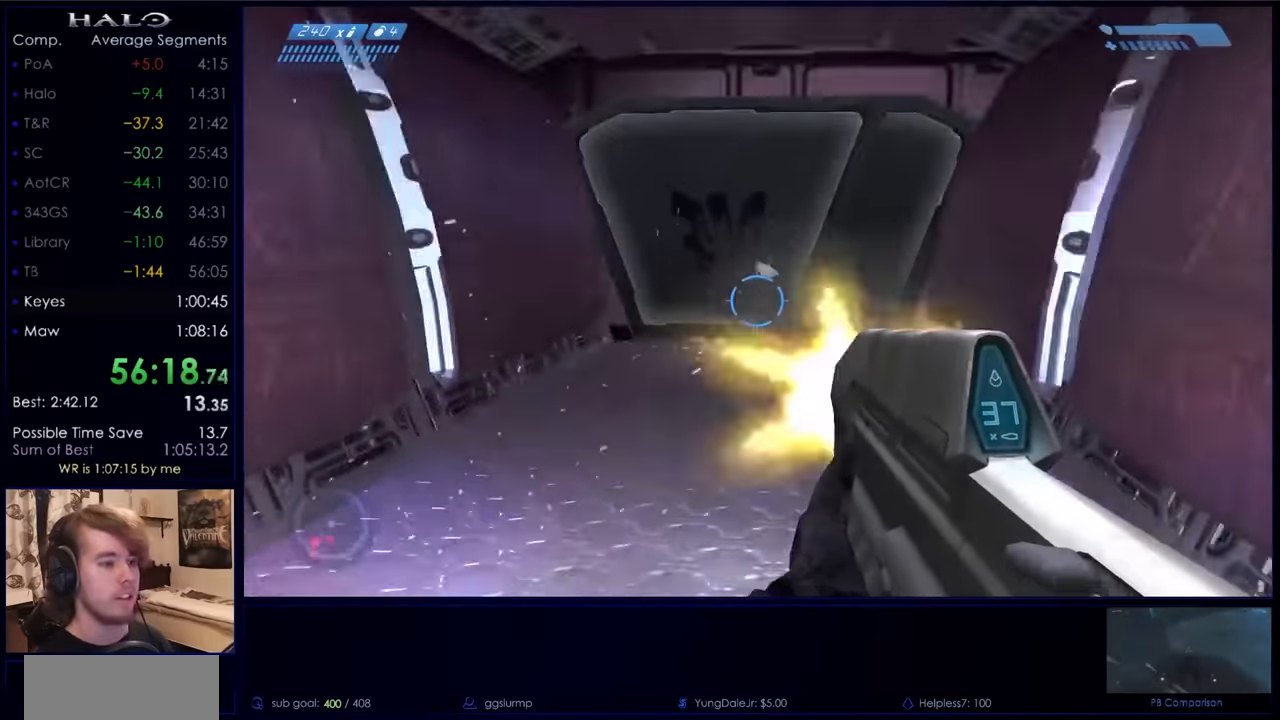
{"keys": ["w"], "mouse": ["left"], "events": []}
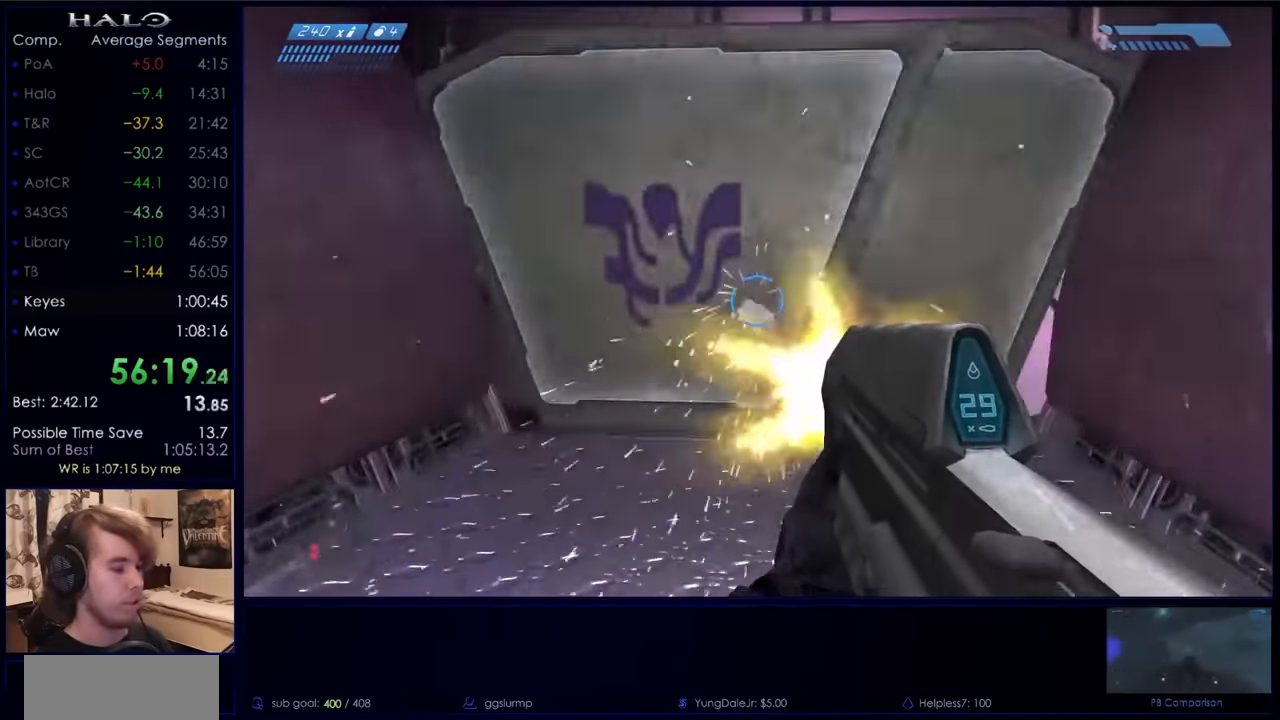
{"keys": ["w"], "mouse": ["left"], "events": []}
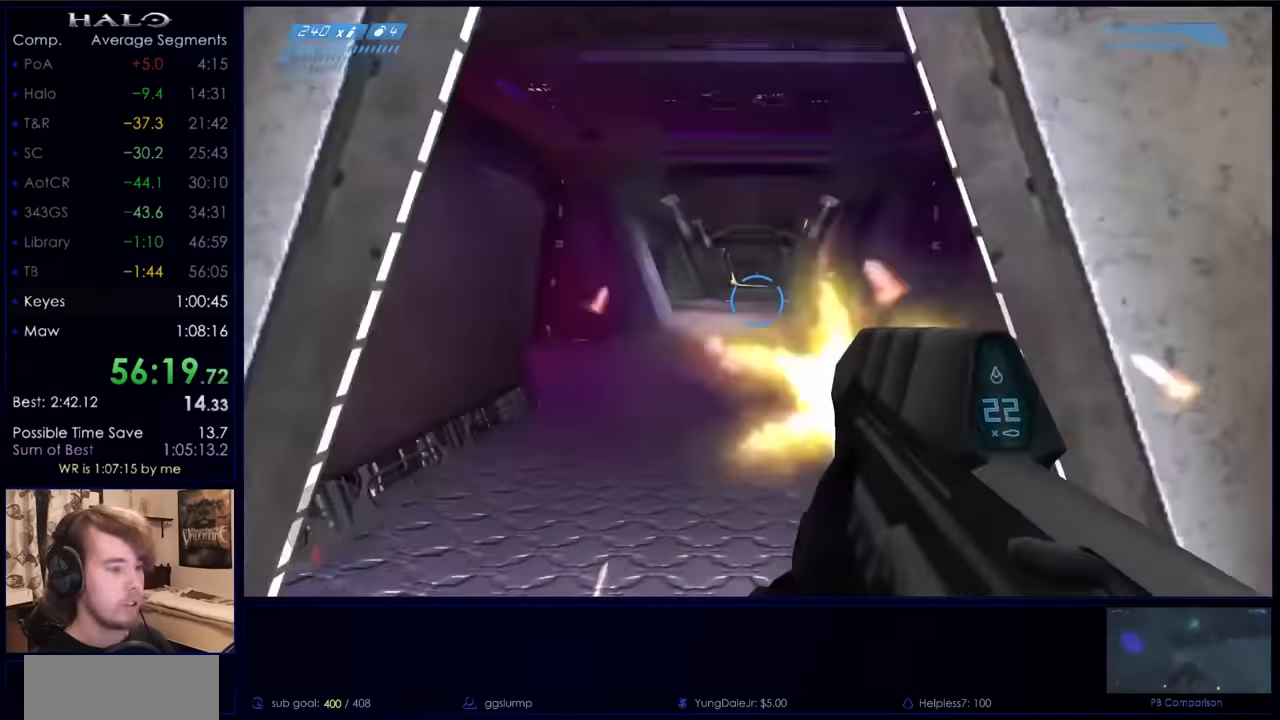
{"keys": ["q", "w"], "mouse": [], "events": [[166, "mouse_left", "up"], [233, "r", "down"], [333, "r", "up"], [400, "r", "down"], [433, "q", "down"], [466, "r", "up"]]}
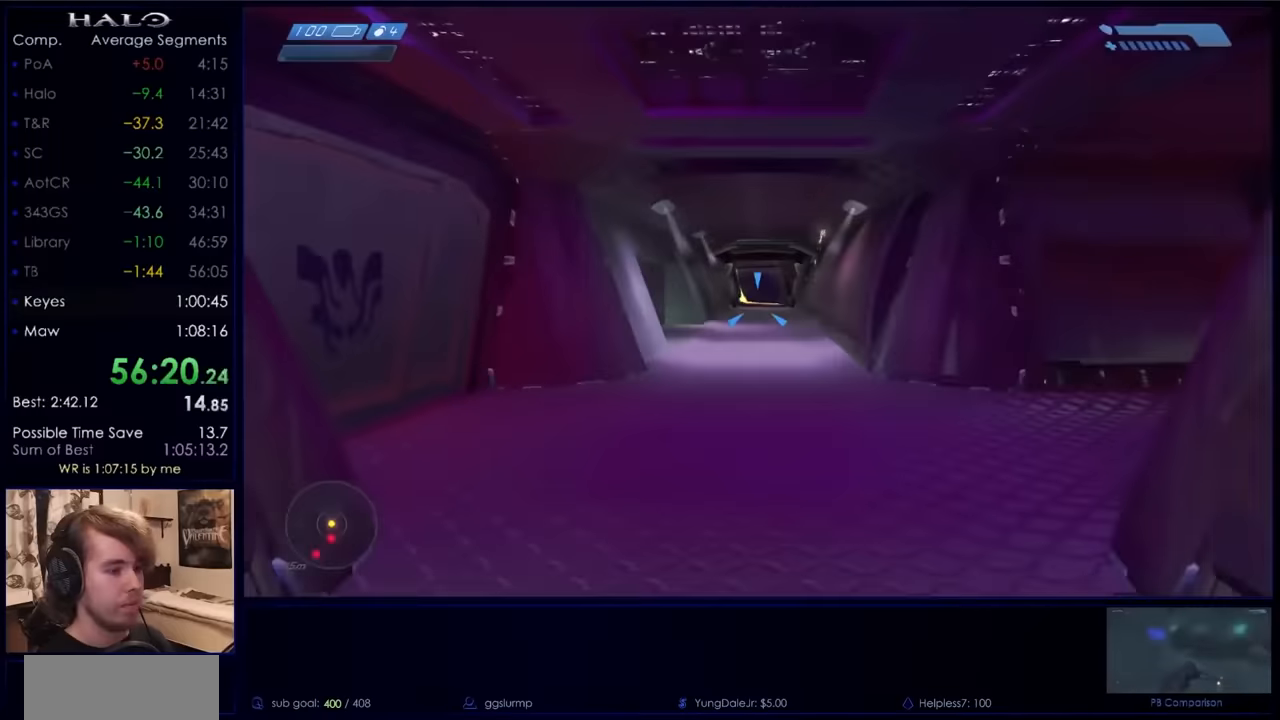
{"keys": ["w"], "mouse": ["left"], "events": [[33, "q", "up"], [166, "mouse_left", "down"], [300, "mouse_left", "up"], [466, "mouse_left", "down"]]}
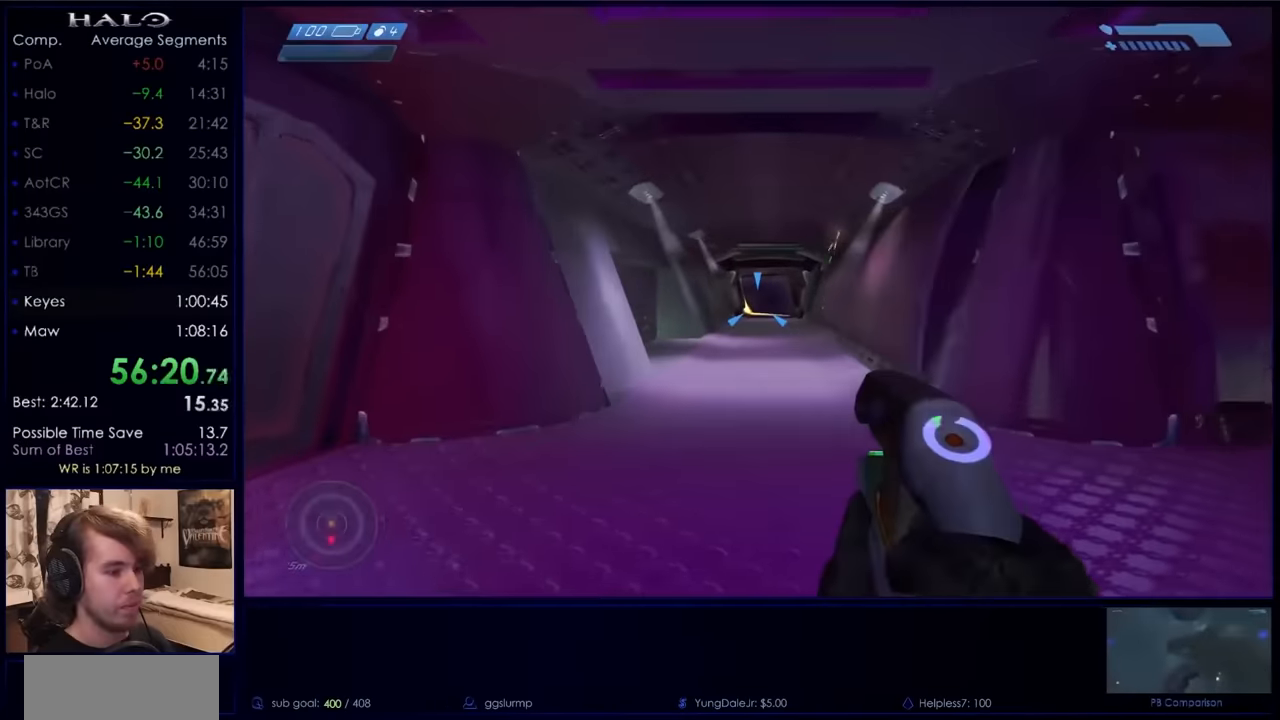
{"keys": ["w"], "mouse": ["left"], "events": [[100, "mouse_left", "up"], [200, "mouse_left", "down"], [333, "mouse_left", "up"], [433, "mouse_left", "down"]]}
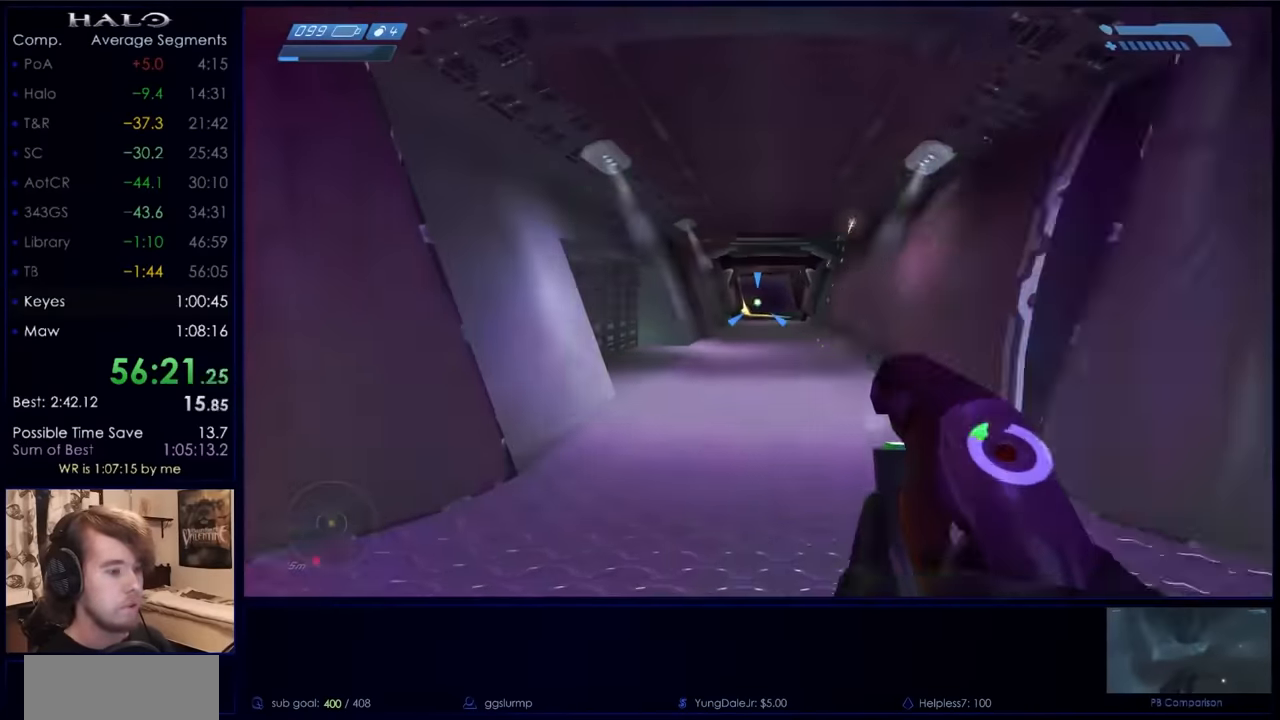
{"keys": ["w"], "mouse": [], "events": [[66, "mouse_left", "up"]]}
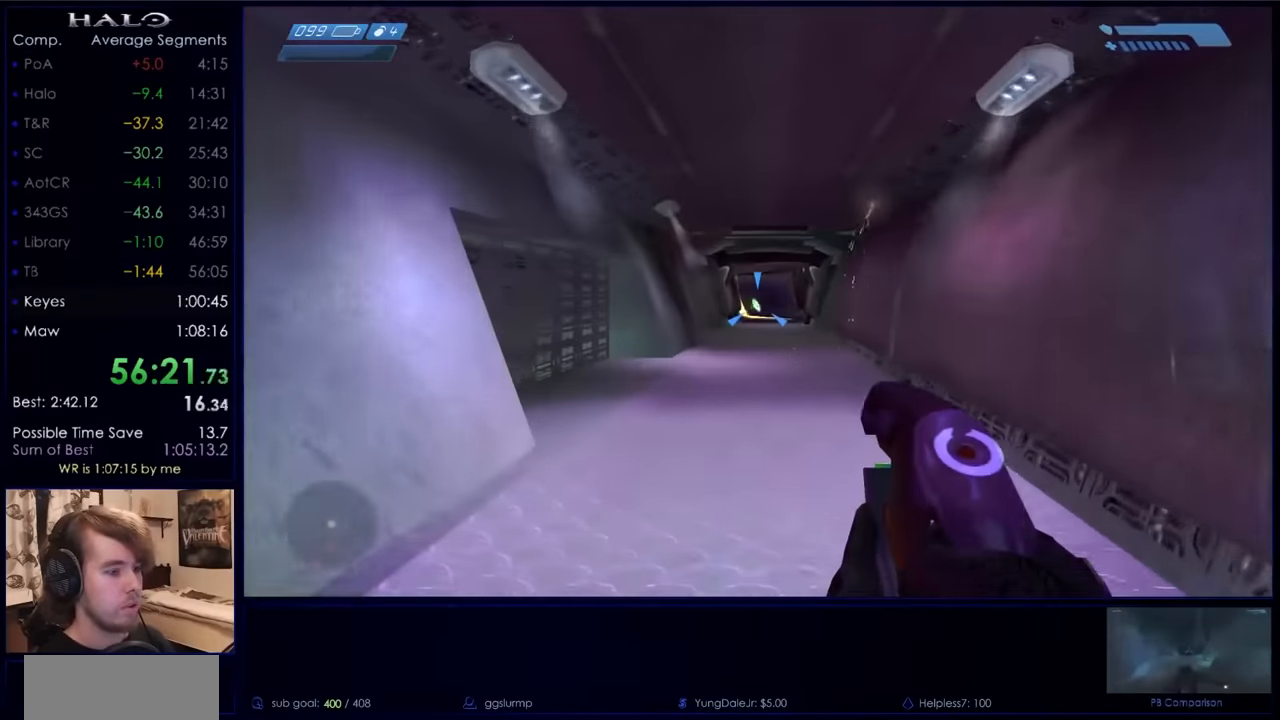
{"keys": ["w"], "mouse": ["left"], "events": [[466, "mouse_left", "down"]]}
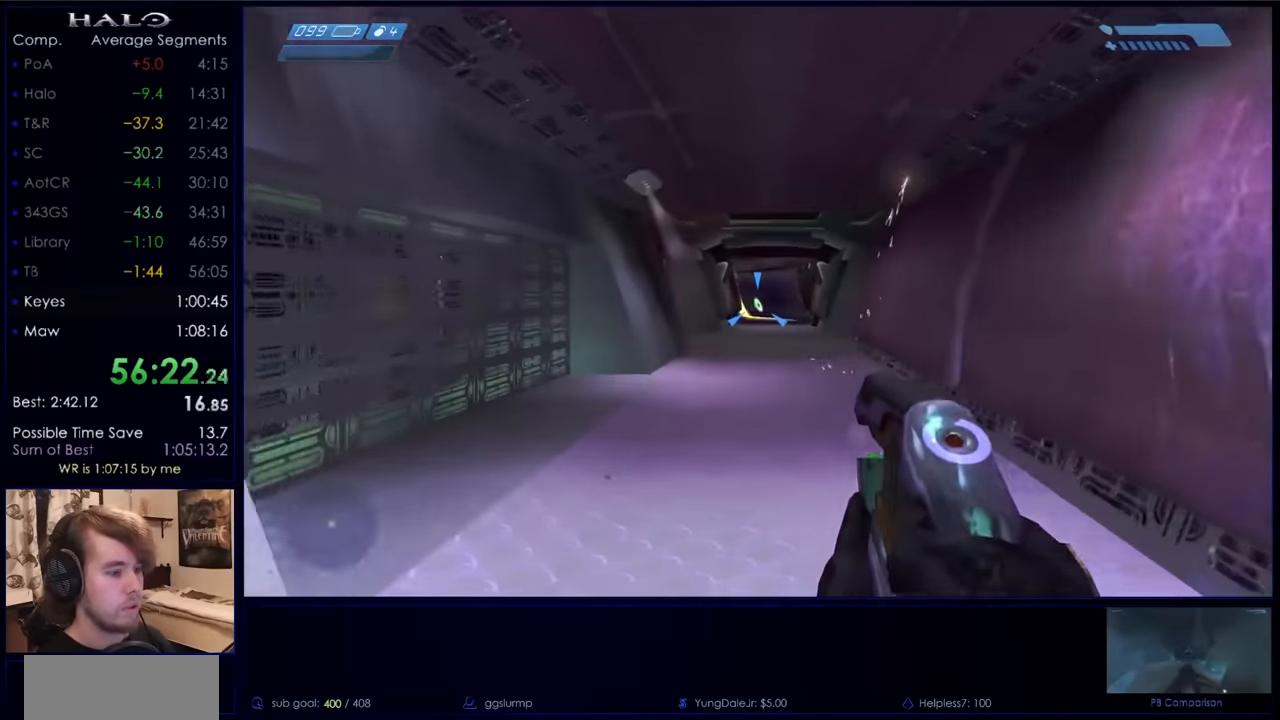
{"keys": ["w"], "mouse": [], "events": [[33, "mouse_left", "up"]]}
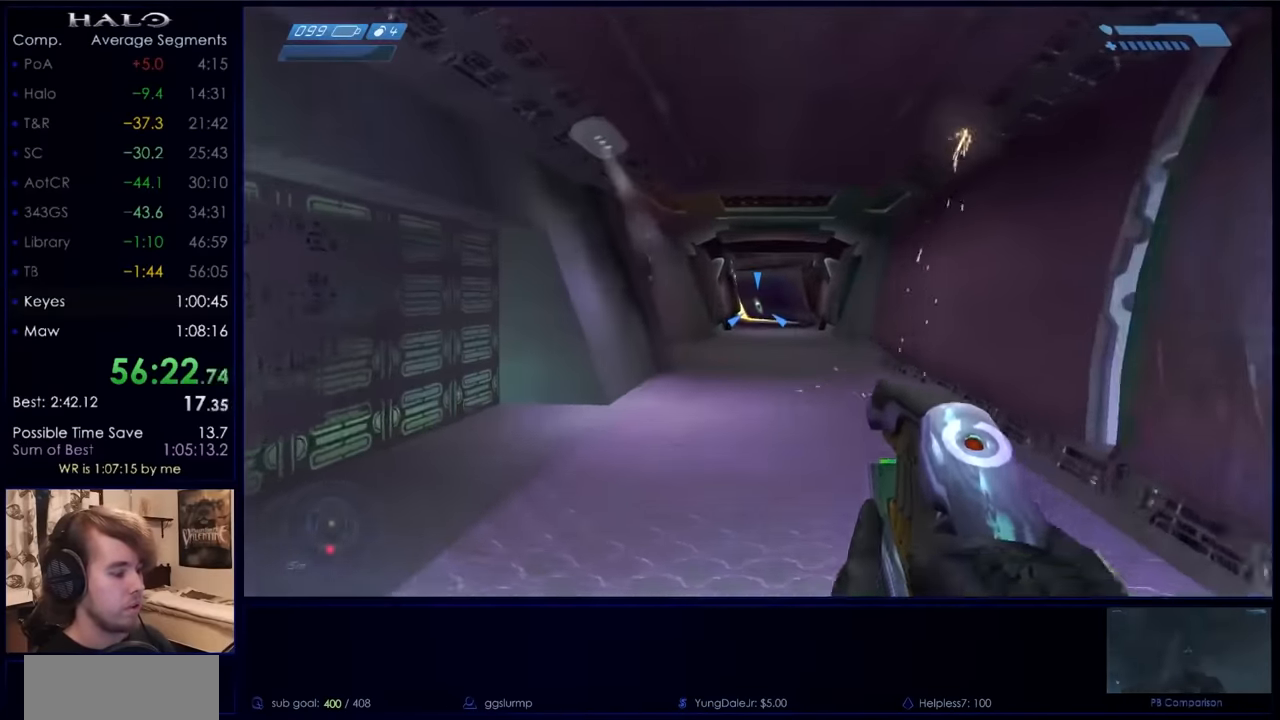
{"keys": ["w"], "mouse": ["left"], "events": [[66, "mouse_left", "down"], [200, "mouse_left", "up"], [233, "mouse_left", "down"], [333, "mouse_left", "up"], [433, "mouse_left", "down"]]}
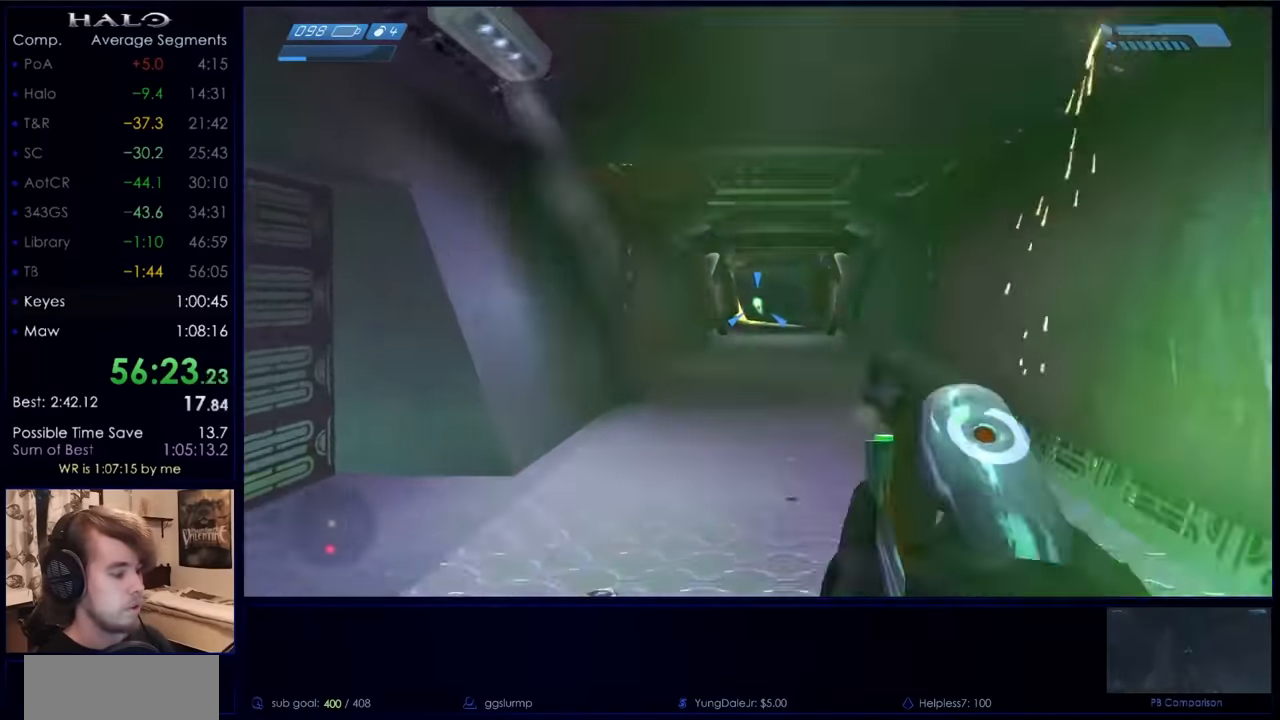
{"keys": ["w"], "mouse": ["left"], "events": [[33, "mouse_left", "up"], [133, "mouse_left", "down"], [233, "mouse_left", "up"], [266, "mouse_left", "down"], [366, "mouse_left", "up"], [466, "mouse_left", "down"]]}
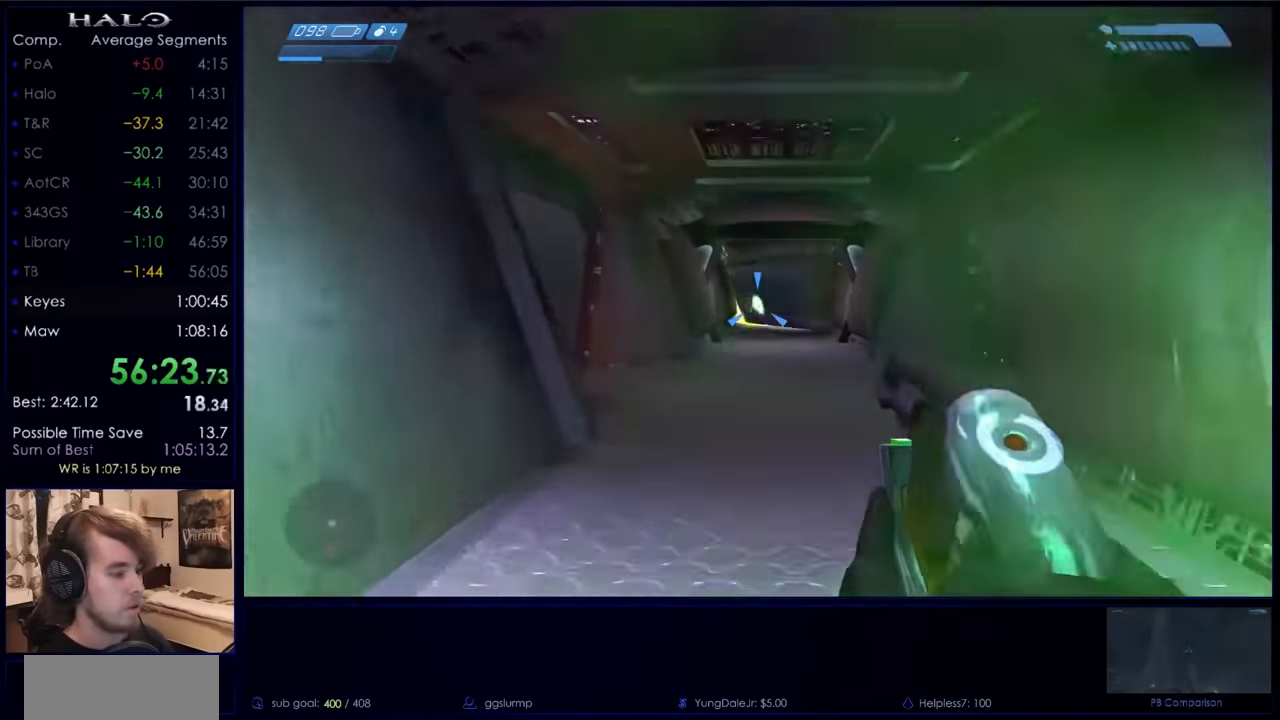
{"keys": ["w"], "mouse": ["left"], "events": [[33, "mouse_left", "up"], [100, "mouse_left", "down"], [233, "mouse_left", "up"], [266, "mouse_left", "down"], [366, "mouse_left", "up"], [466, "mouse_left", "down"]]}
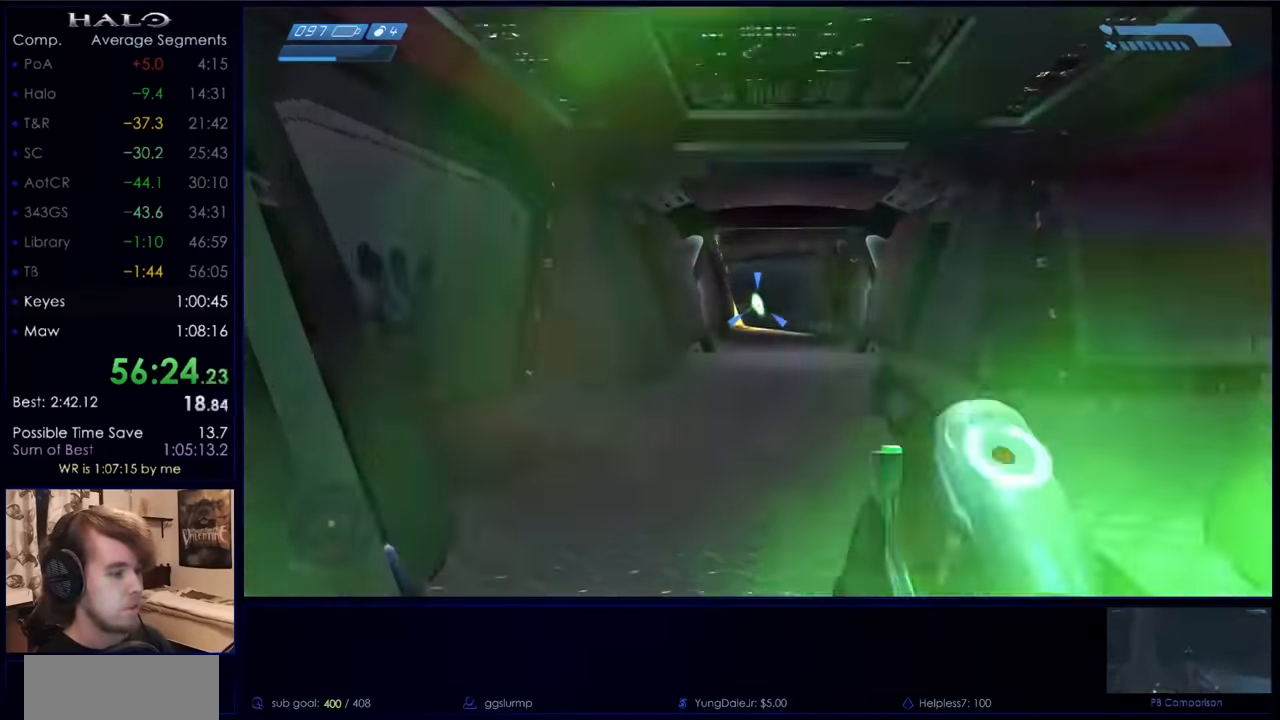
{"keys": ["w"], "mouse": [], "events": [[66, "mouse_left", "up"], [166, "mouse_left", "down"], [233, "mouse_left", "up"], [333, "mouse_left", "down"], [500, "mouse_left", "up"]]}
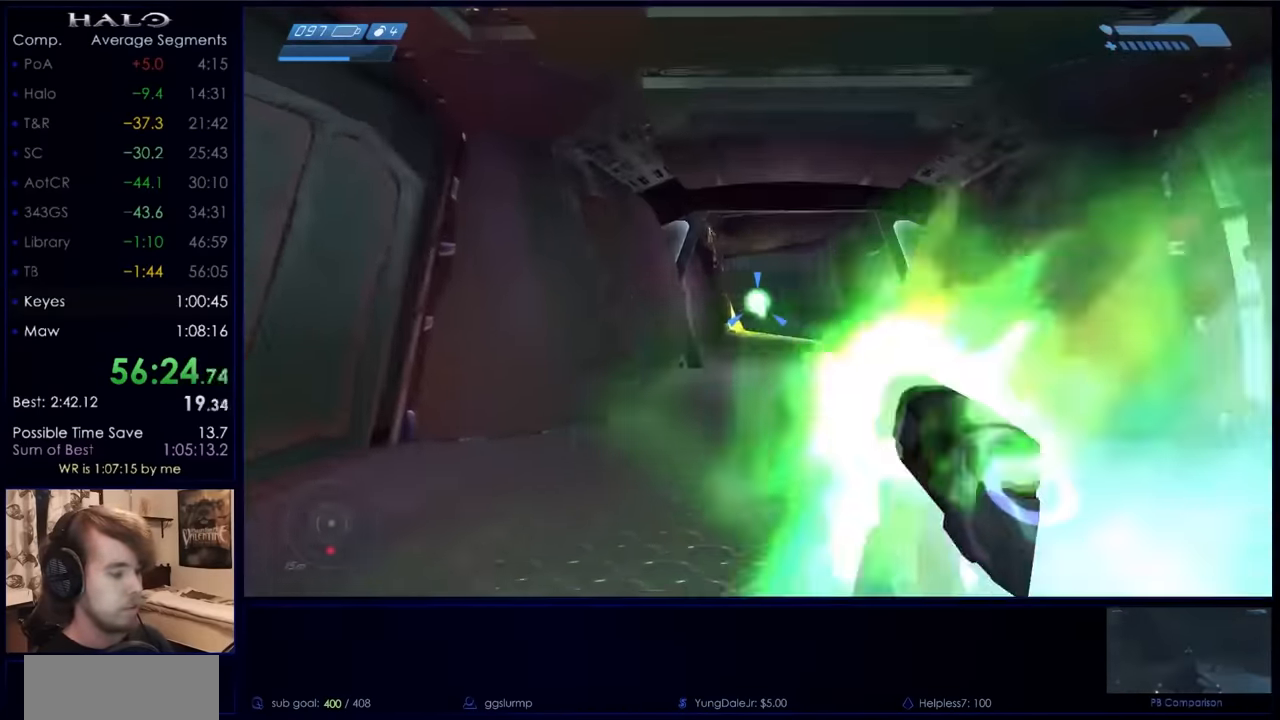
{"keys": ["w"], "mouse": [], "events": [[33, "mouse_left", "down"], [166, "mouse_left", "up"], [233, "mouse_left", "down"], [300, "mouse_left", "up"], [400, "mouse_left", "down"], [500, "mouse_left", "up"]]}
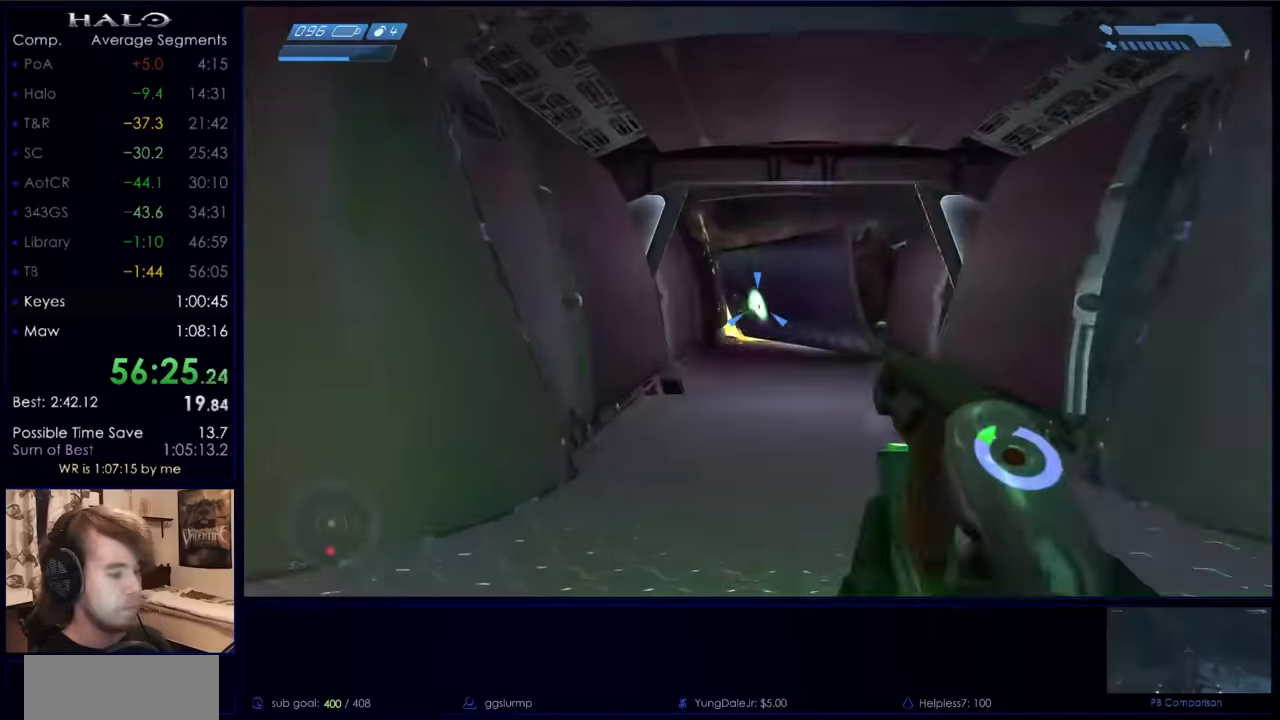
{"keys": ["c", "w"], "mouse": [], "events": [[100, "mouse_left", "down"], [200, "mouse_left", "up"], [467, "c", "down"]]}
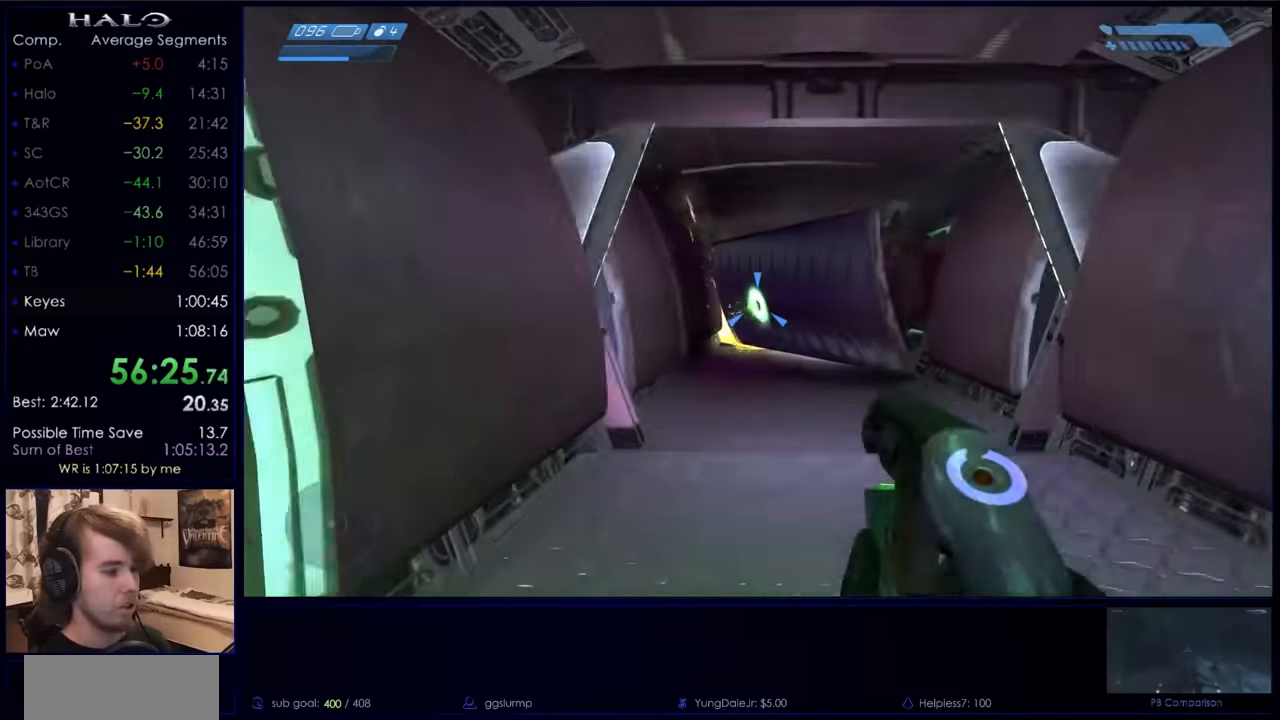
{"keys": ["w"], "mouse": ["left"], "events": [[67, "c", "up"], [234, "mouse_left", "down"], [400, "mouse_left", "up"], [434, "mouse_left", "down"]]}
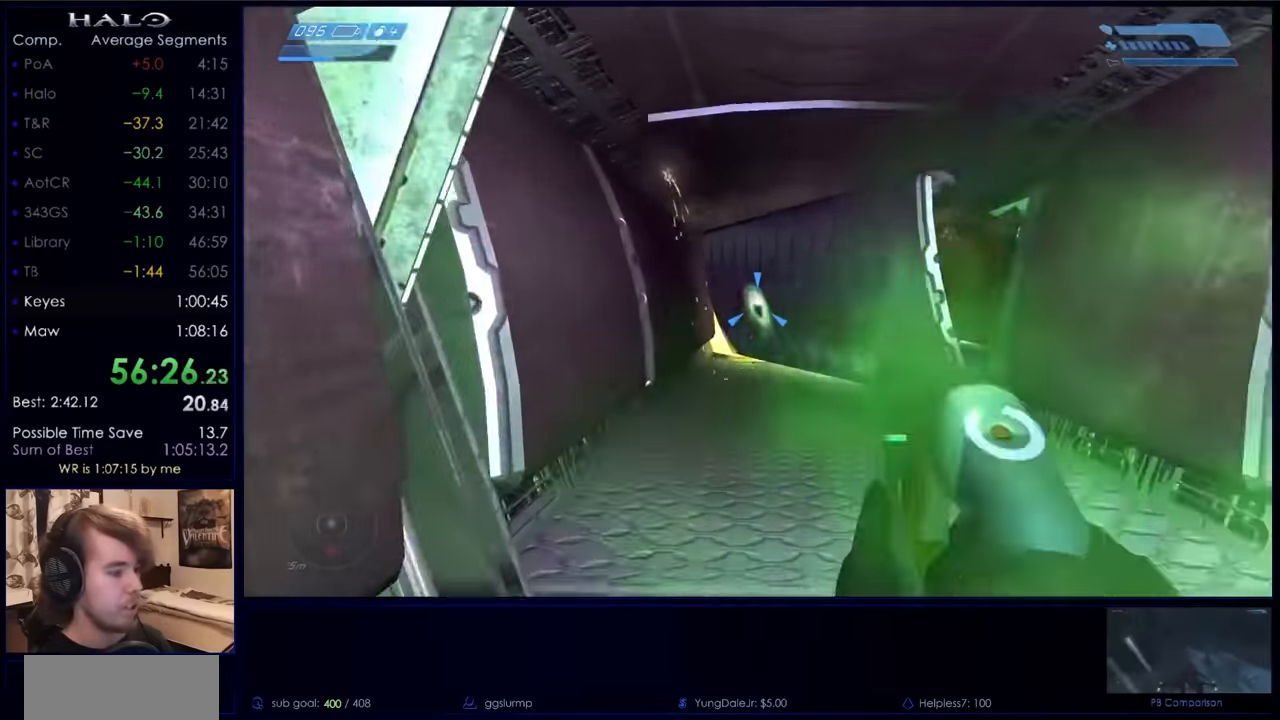
{"keys": ["w"], "mouse": [], "events": [[67, "mouse_left", "up"], [167, "mouse_left", "down"], [267, "mouse_left", "up"]]}
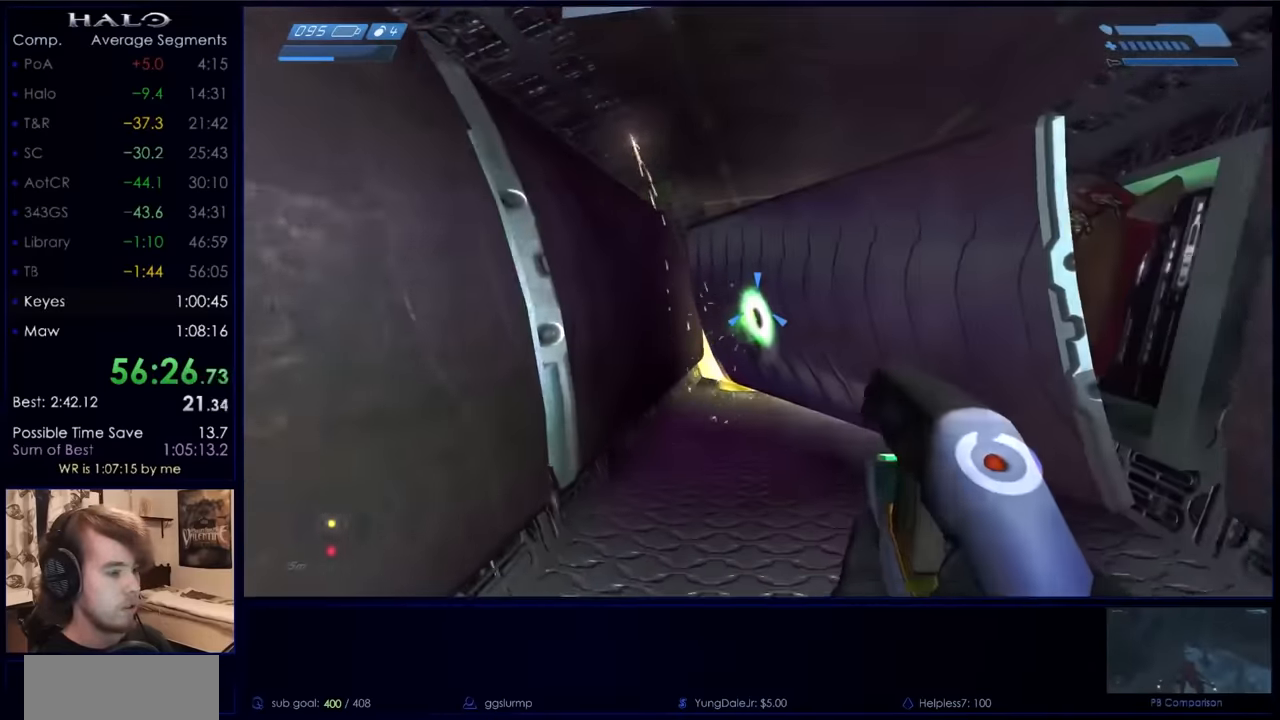
{"keys": ["w"], "mouse": [], "events": [[134, "mouse_left", "down"], [234, "mouse_left", "up"]]}
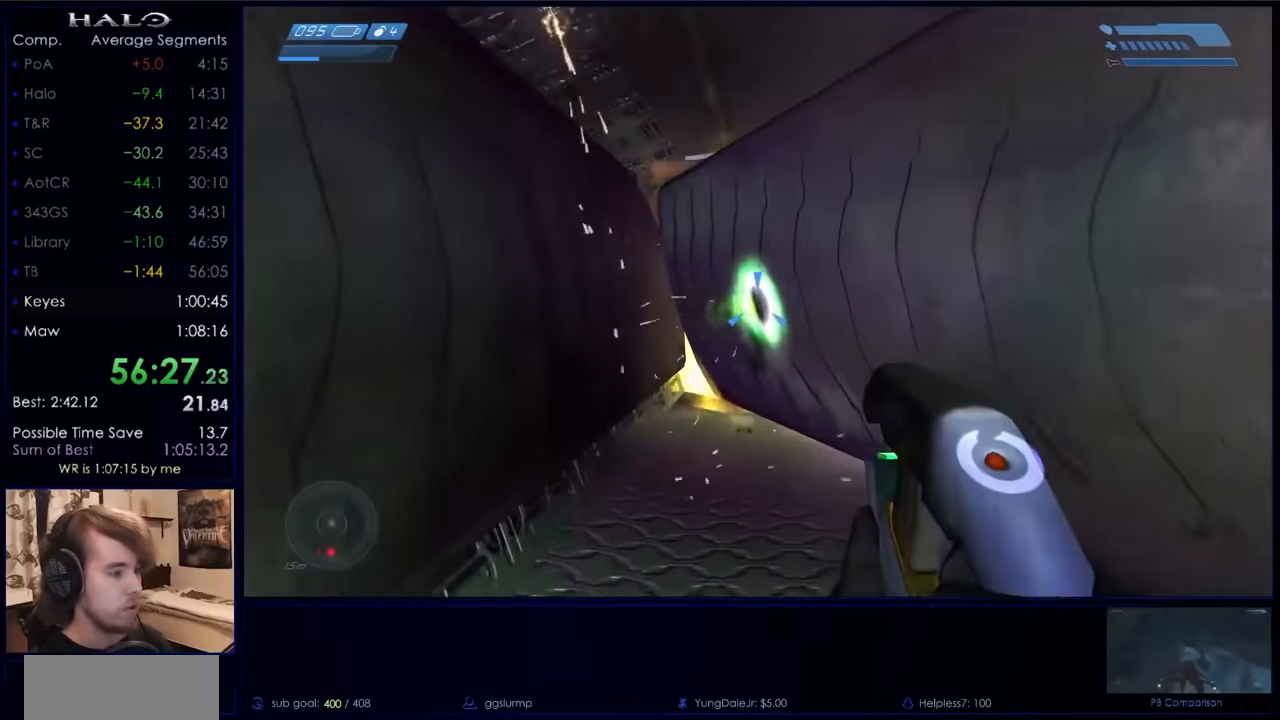
{"keys": ["d", "w"], "mouse": [], "events": [[334, "d", "down"]]}
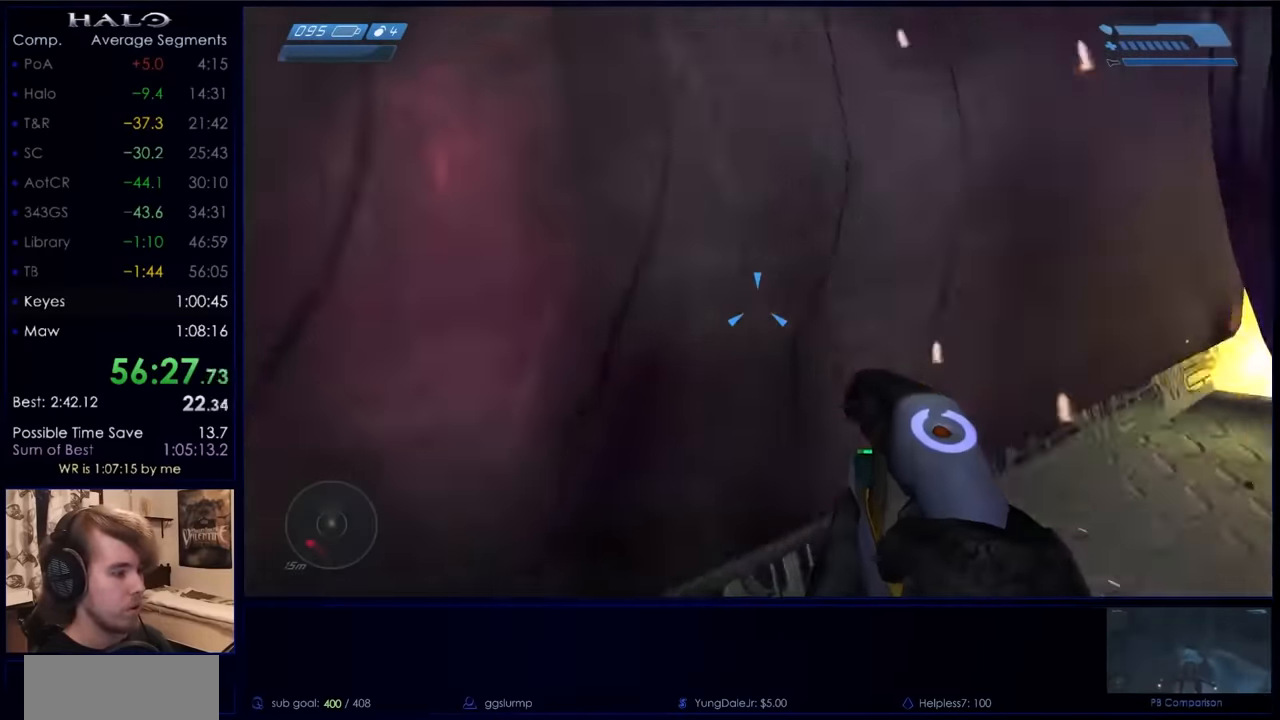
{"keys": [], "mouse": [], "events": [[34, "w", "up"], [67, "d", "up"], [367, "d", "down"], [400, "mouse_left", "down"], [467, "d", "up"], [500, "mouse_left", "up"]]}
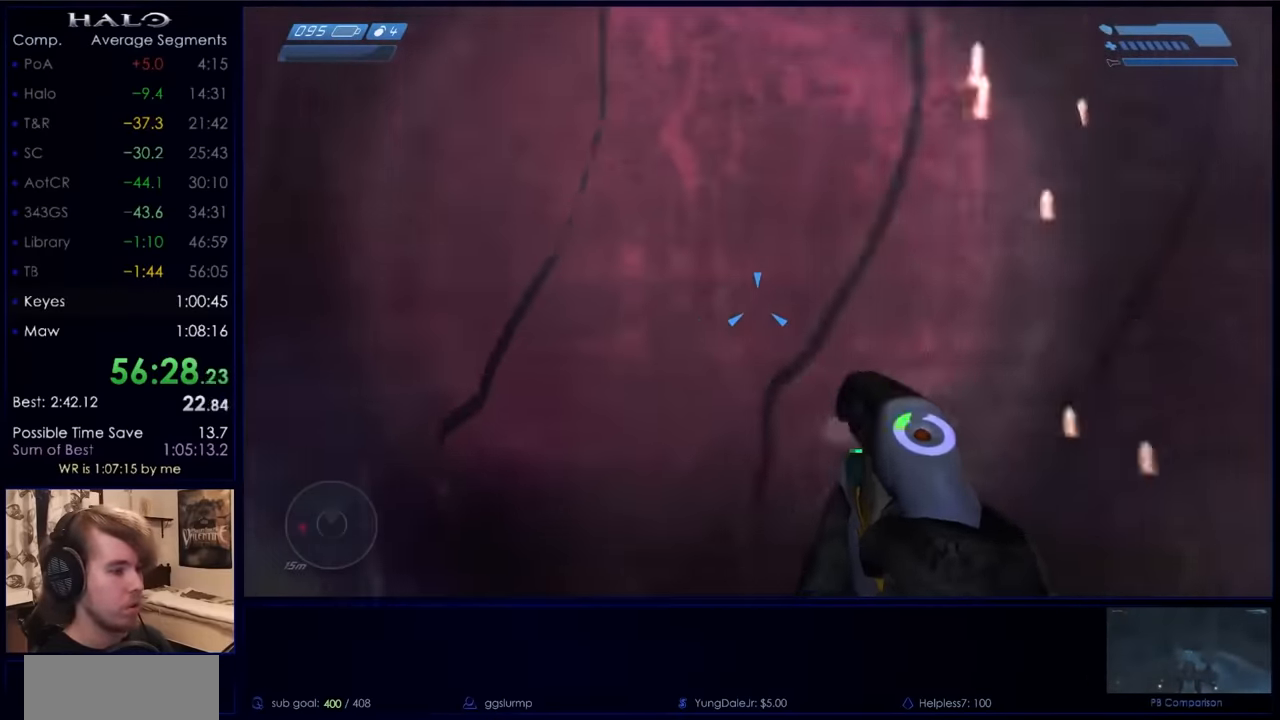
{"keys": [], "mouse": [], "events": [[200, "a", "down"], [234, "a", "up"]]}
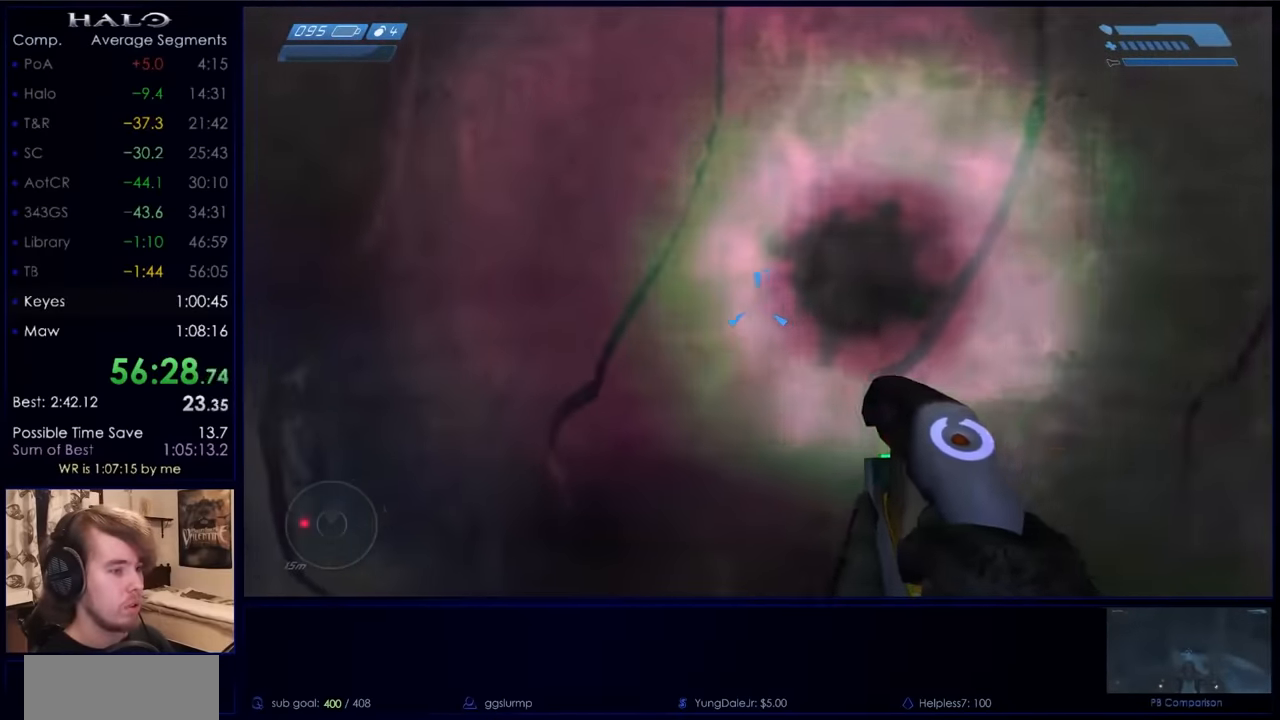
{"keys": [], "mouse": [], "events": []}
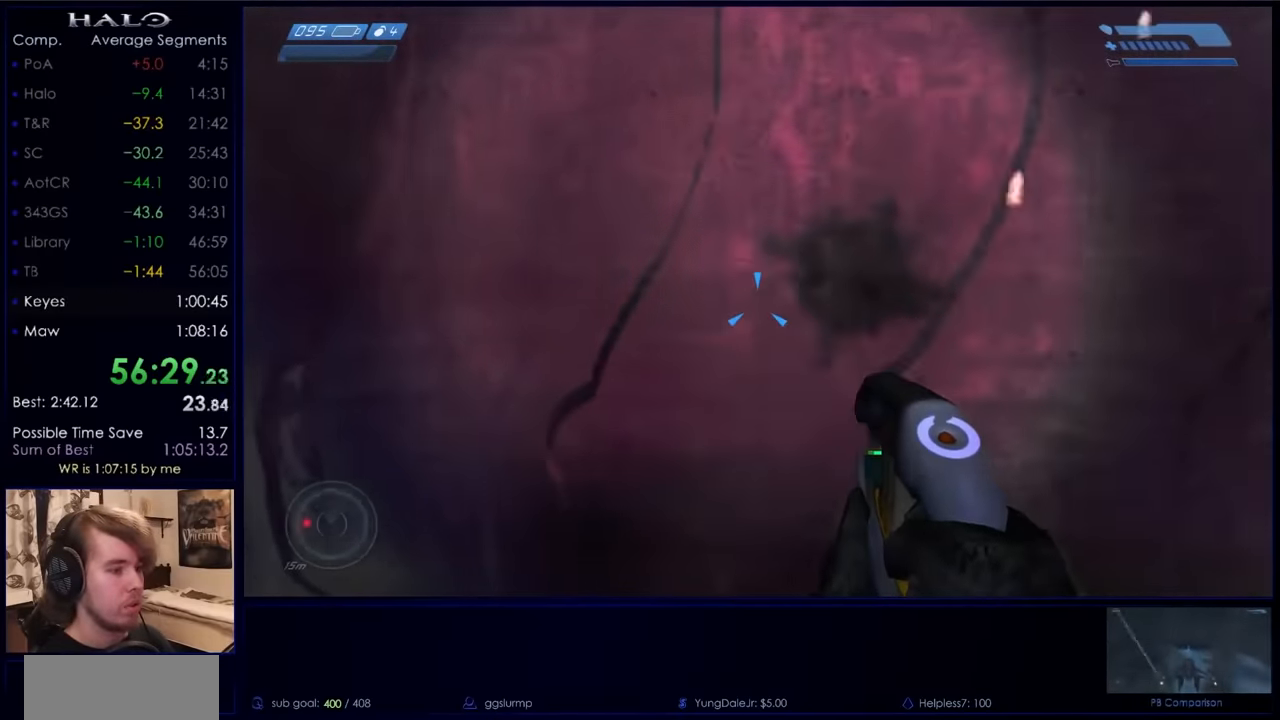
{"keys": [], "mouse": [], "events": [[267, "w", "down"], [467, "w", "up"]]}
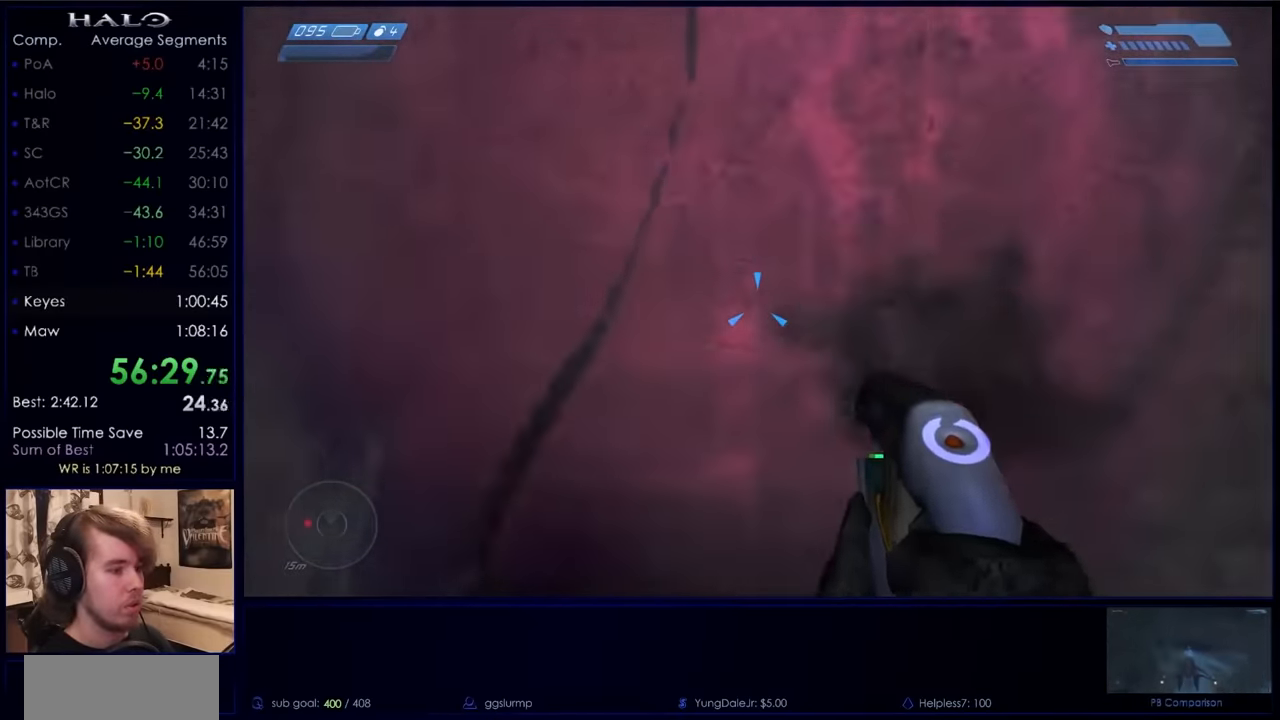
{"keys": [], "mouse": [], "events": [[34, "mouse_left", "down"], [200, "mouse_left", "up"]]}
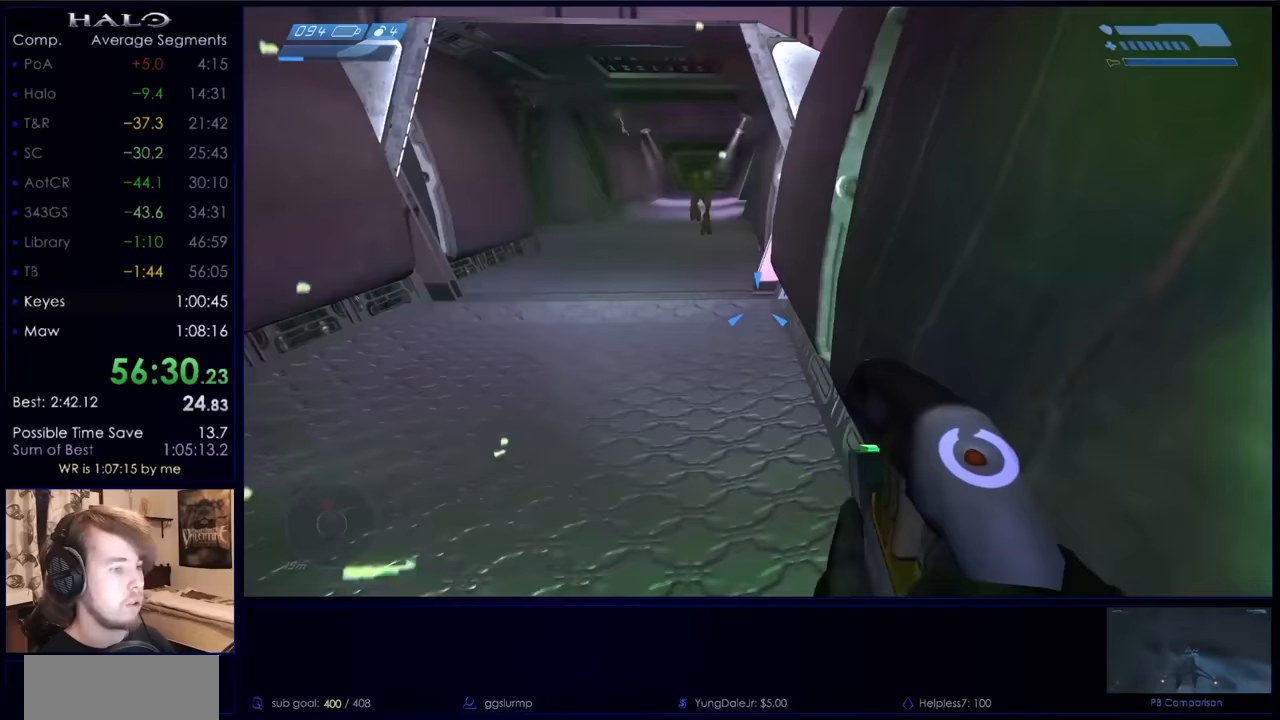
{"keys": [], "mouse": [], "events": []}